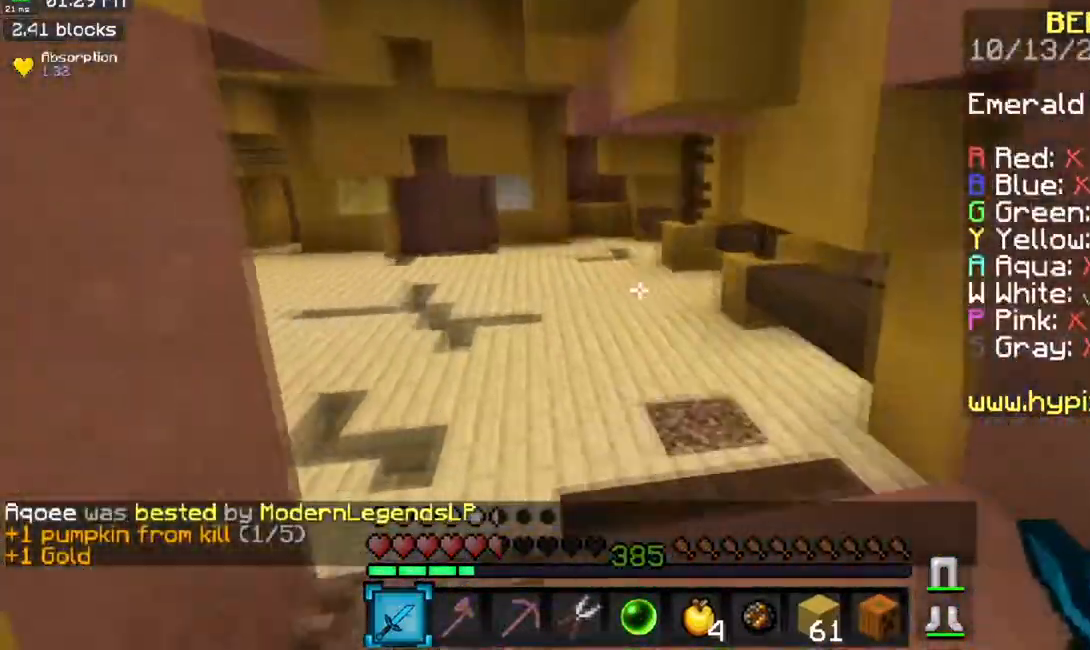
Gameplay with keyboard and mouse; each line is a JSON object with the keys and mouse buttons held at the frame after it. "events" lists presses ("down") and releases ("up") of "a", "d", "s", "space", "w", "mouse_left" and "mouse_right" between this image and that frame as [ms after this image, input, new state], when the widget could be followed in between. "mouse_left", "mouse_right" = the "left", "right" buttons of the "mouse" list. No other keys are recorded. Fast repeated clicks can show as one long hold. Mouse movement is not recorded.
{"keys": ["w"], "mouse": [], "events": [[133, "a", "up"]]}
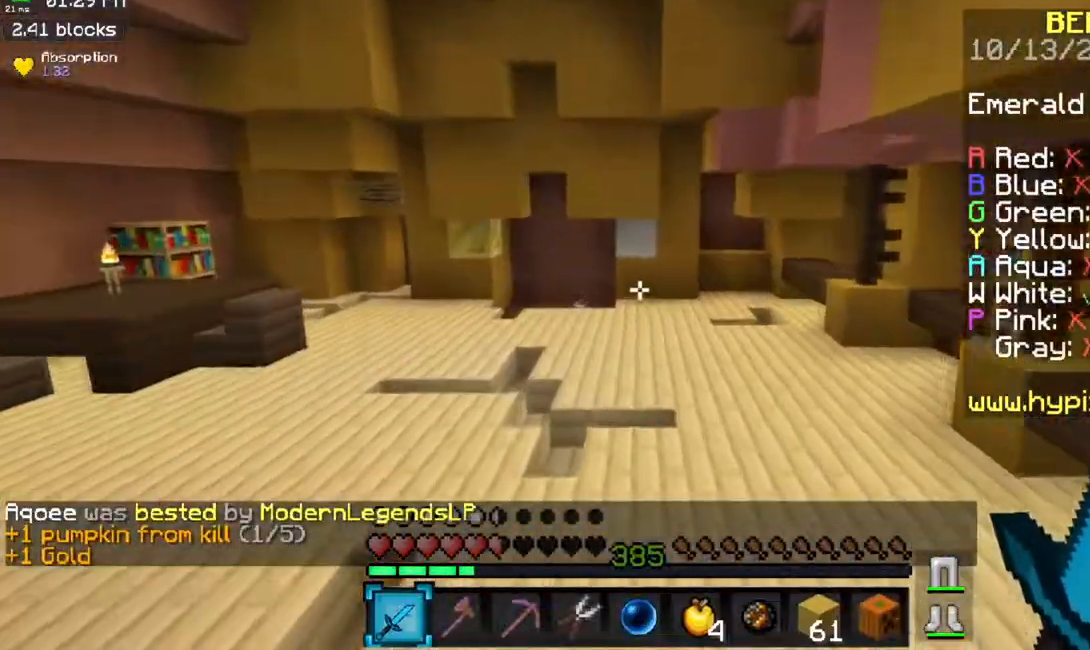
{"keys": ["space", "w"], "mouse": [], "events": [[301, "space", "down"]]}
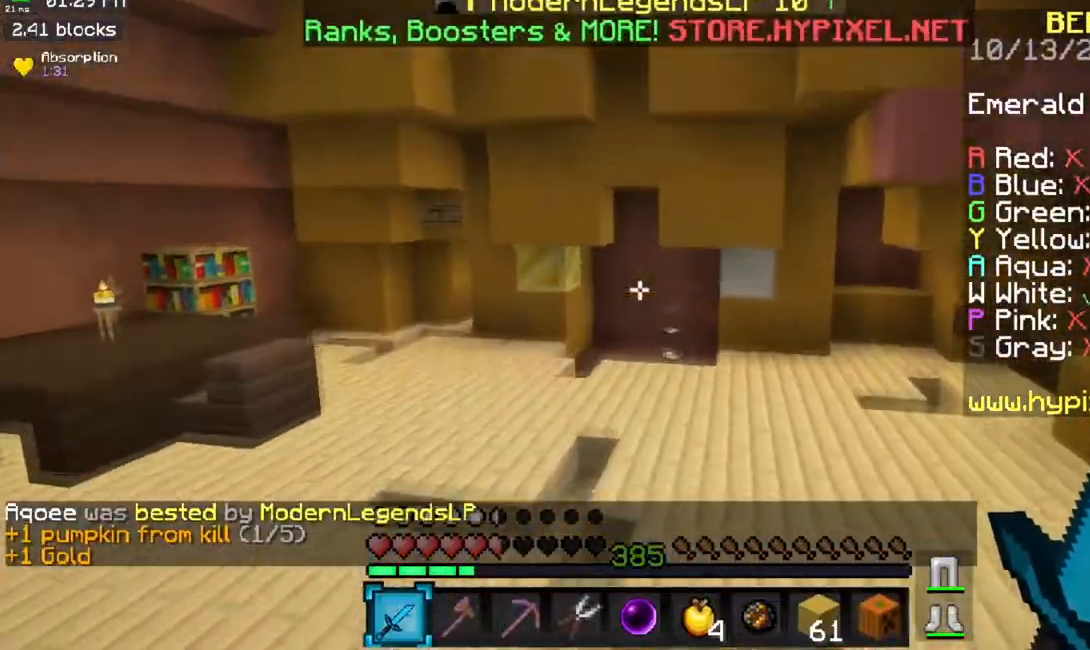
{"keys": ["space", "w"], "mouse": [], "events": []}
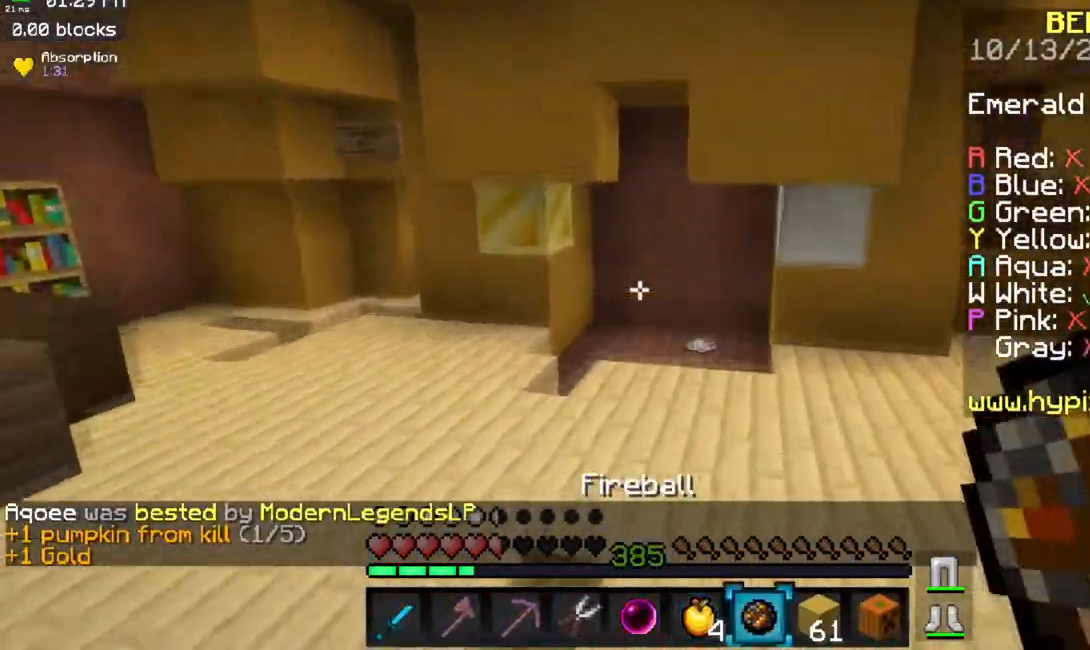
{"keys": ["w"], "mouse": [], "events": [[351, "space", "up"]]}
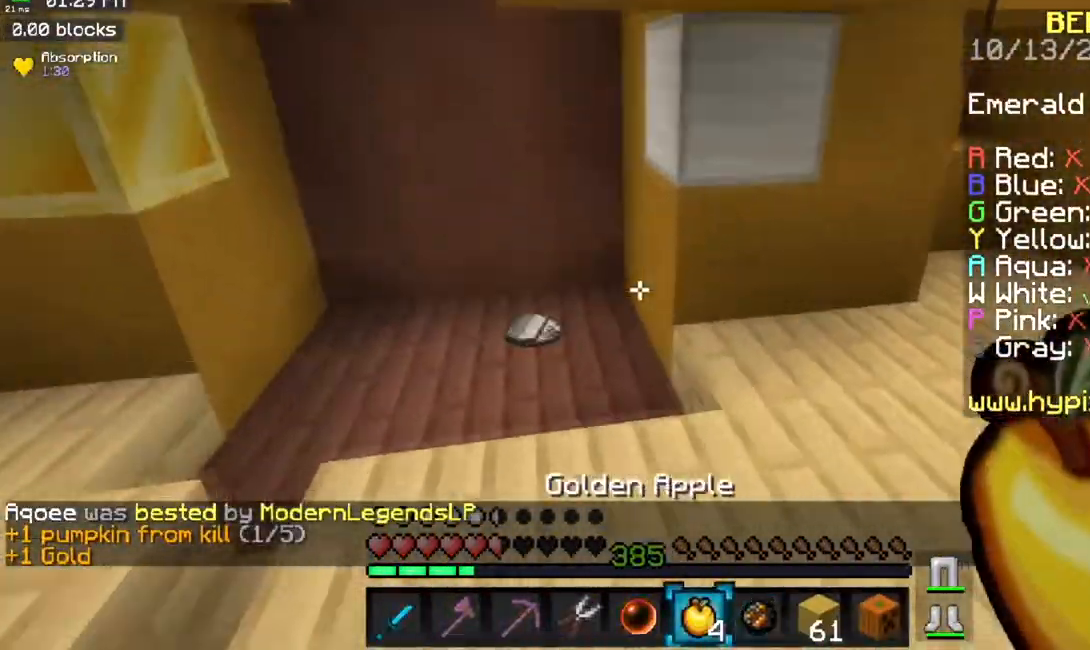
{"keys": ["a", "s"], "mouse": ["right"], "events": [[267, "a", "down"], [333, "mouse_right", "down"], [434, "w", "up"], [500, "s", "down"]]}
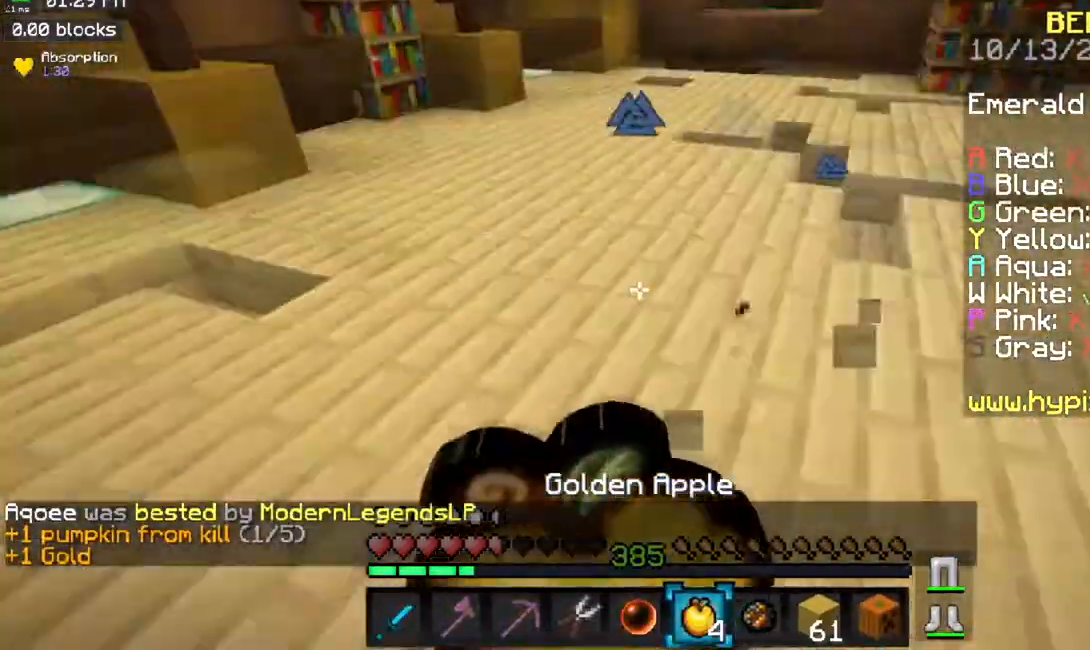
{"keys": ["s"], "mouse": ["right"], "events": [[117, "a", "up"]]}
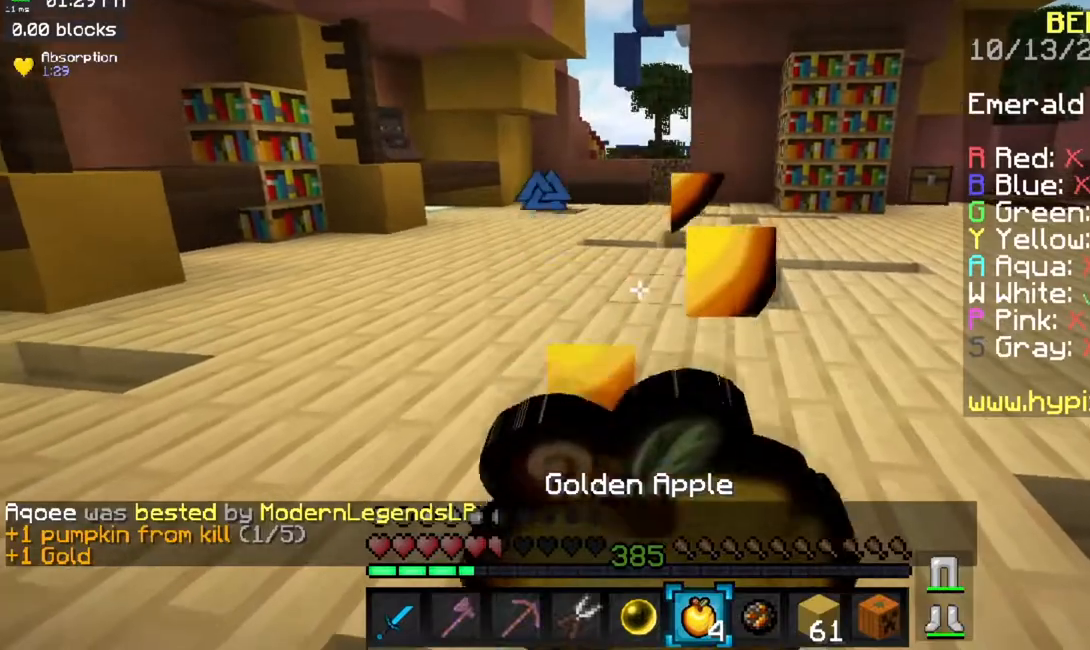
{"keys": ["d", "s"], "mouse": ["right"], "events": [[33, "d", "down"]]}
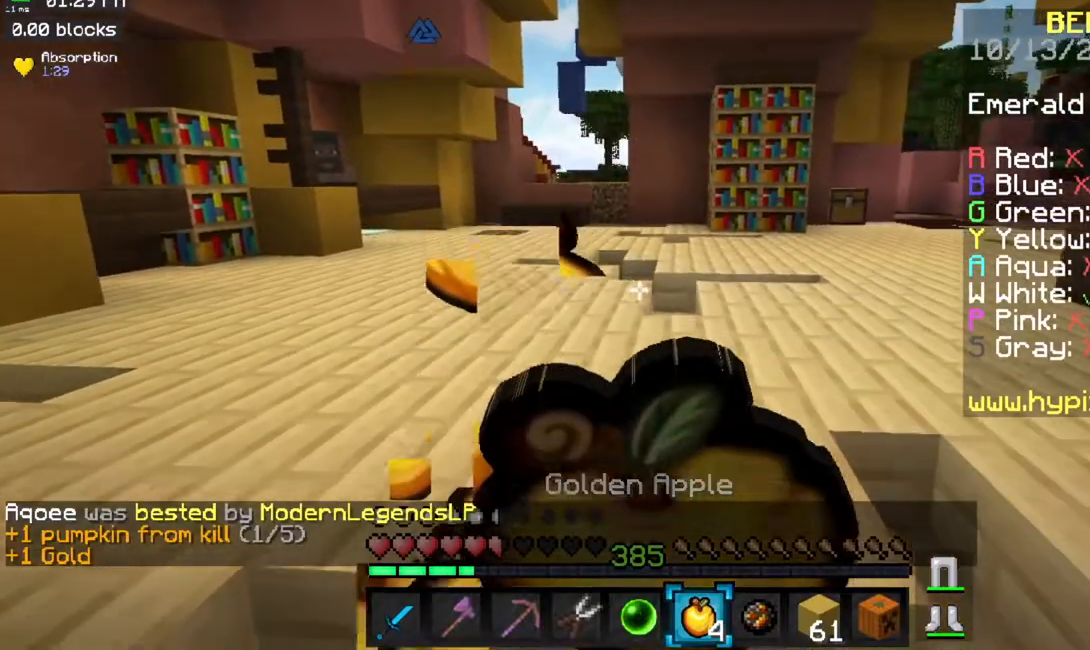
{"keys": ["s"], "mouse": ["right"], "events": [[217, "d", "up"]]}
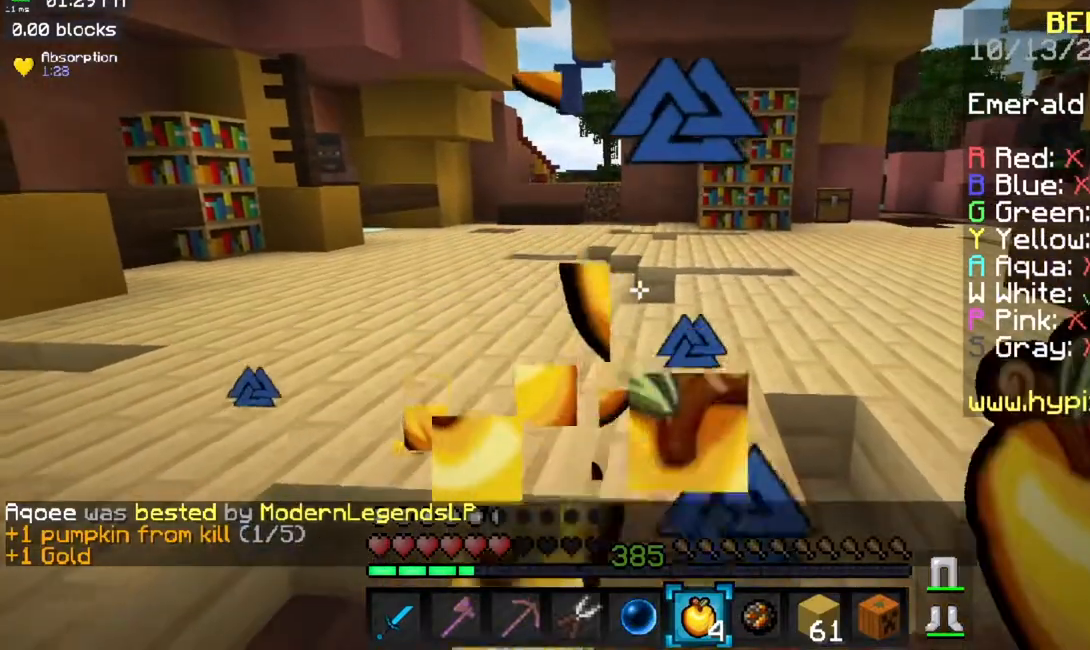
{"keys": [], "mouse": [], "events": [[117, "a", "down"], [183, "a", "up"], [283, "mouse_right", "up"], [383, "s", "up"]]}
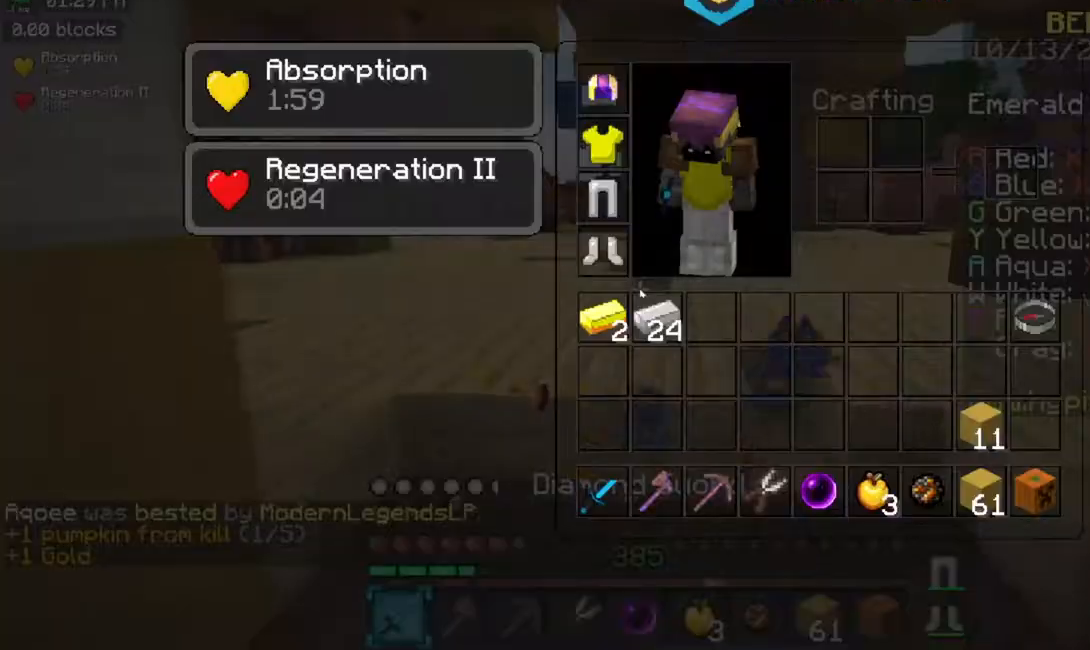
{"keys": ["w"], "mouse": [], "events": [[451, "w", "down"]]}
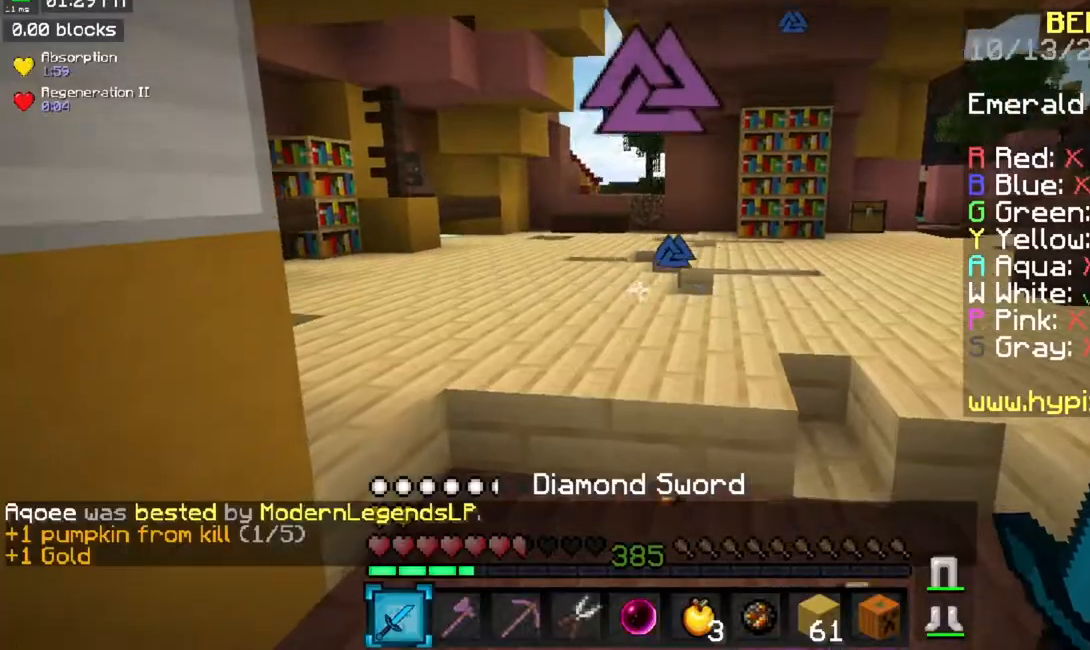
{"keys": ["w"], "mouse": [], "events": []}
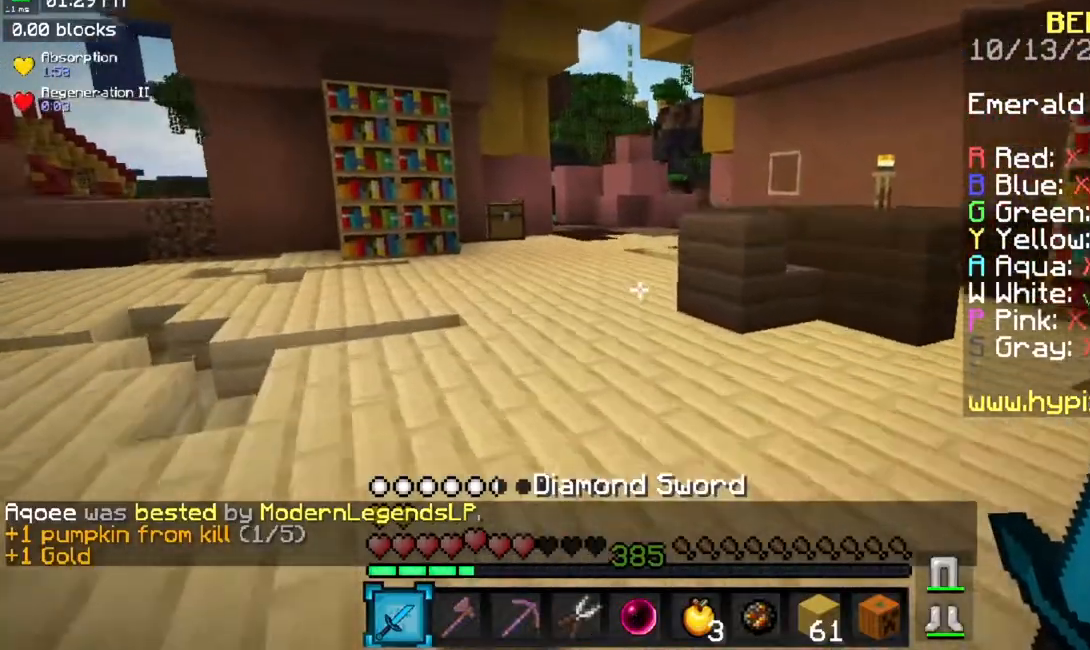
{"keys": ["a", "w"], "mouse": [], "events": [[167, "a", "down"], [184, "space", "down"], [451, "space", "up"]]}
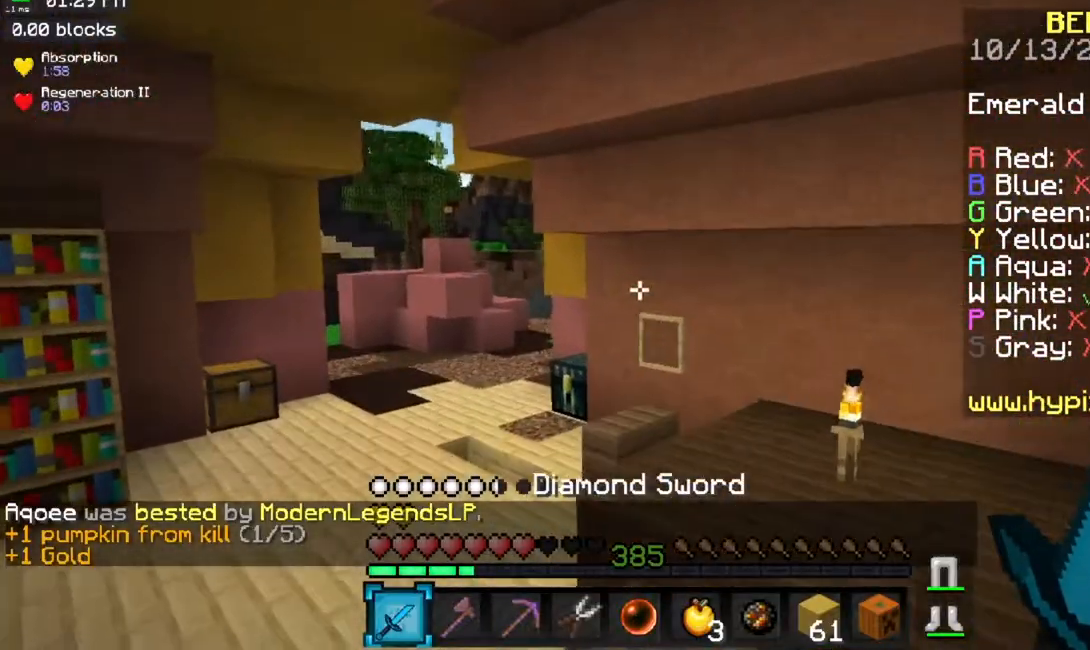
{"keys": ["a", "space", "w"], "mouse": [], "events": [[100, "space", "down"]]}
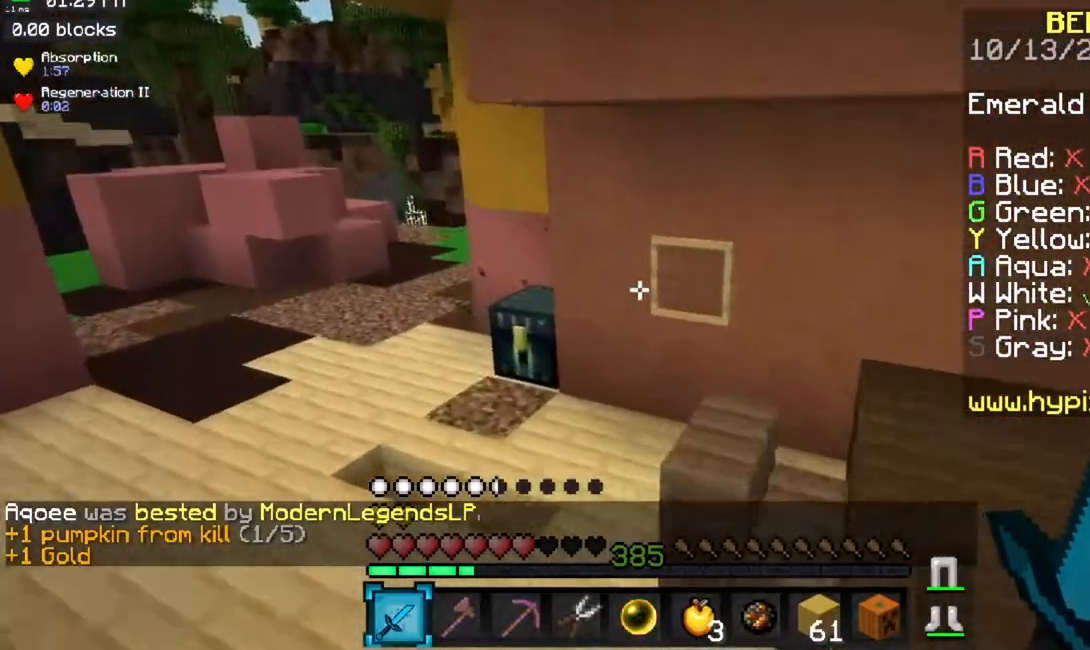
{"keys": [], "mouse": [], "events": [[167, "space", "up"], [301, "mouse_right", "down"], [317, "a", "up"], [351, "w", "up"], [451, "mouse_right", "up"]]}
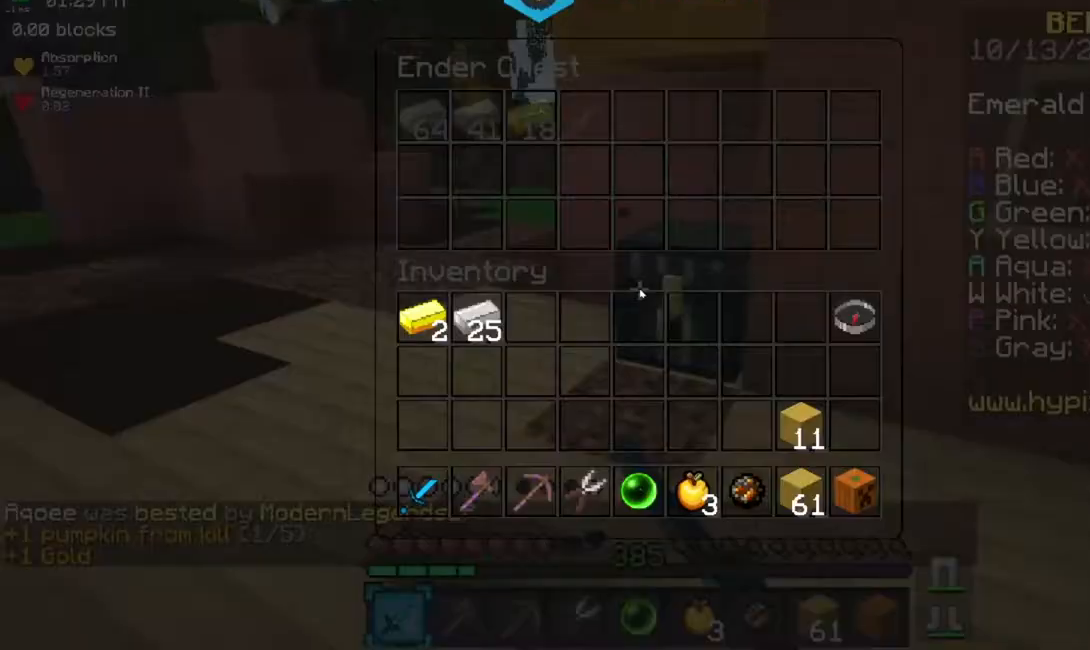
{"keys": [], "mouse": [], "events": []}
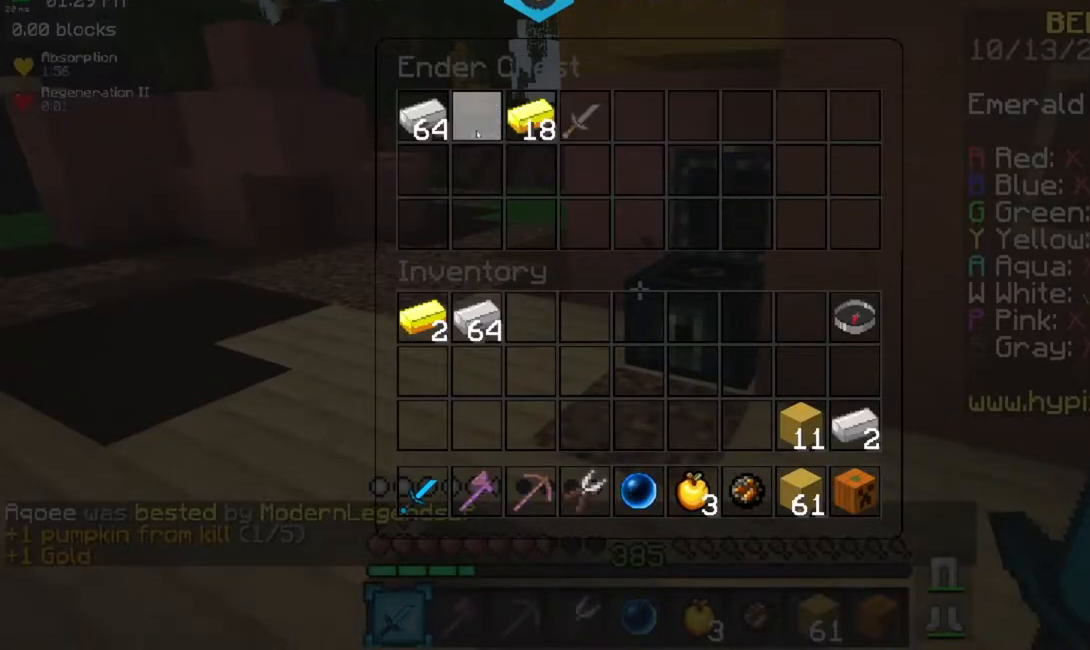
{"keys": [], "mouse": [], "events": []}
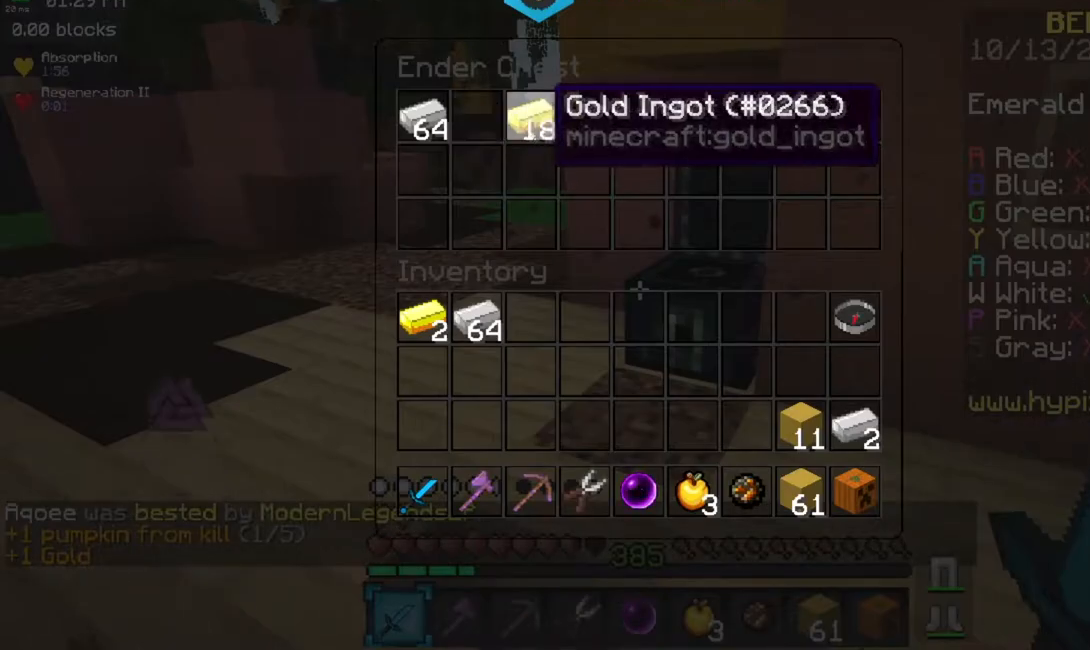
{"keys": [], "mouse": [], "events": []}
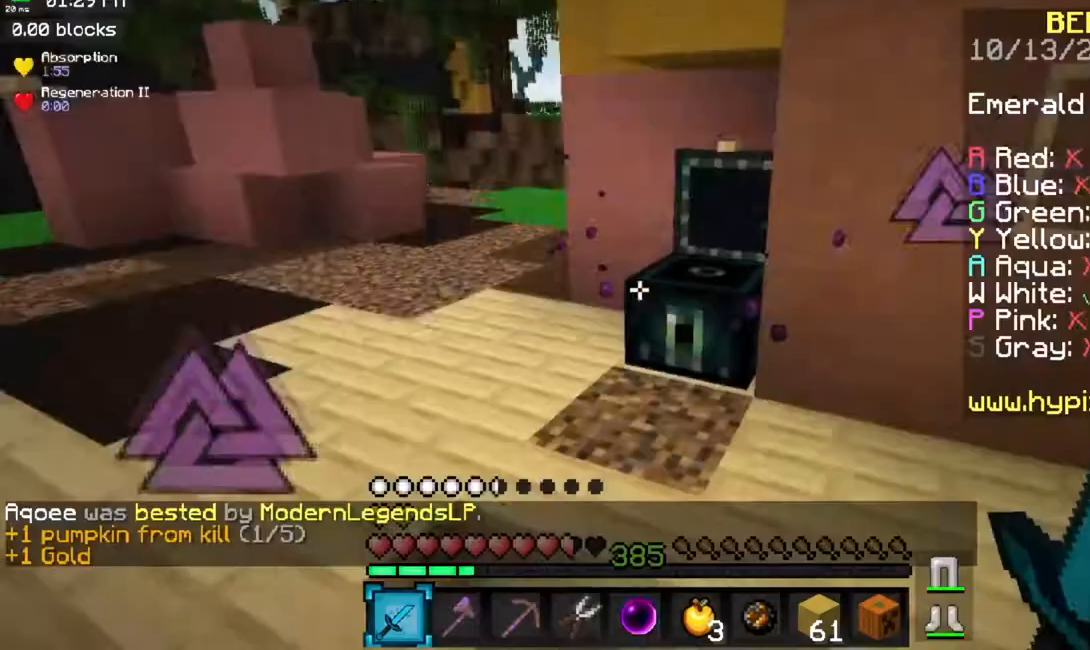
{"keys": ["a", "space", "w"], "mouse": [], "events": [[67, "a", "down"], [84, "w", "down"], [417, "space", "down"]]}
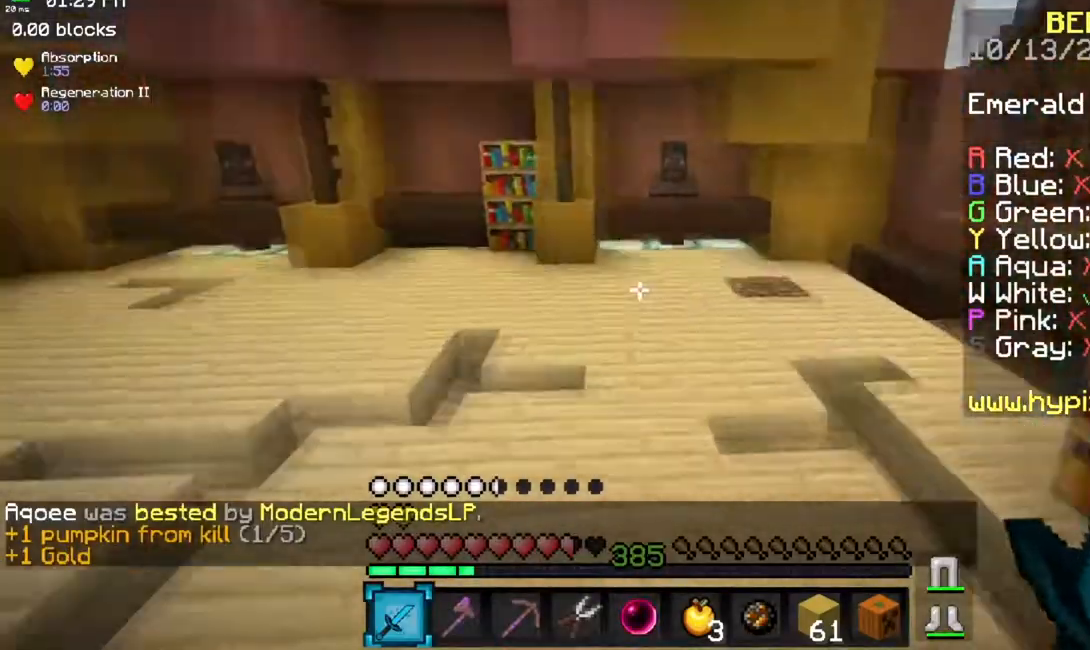
{"keys": ["a", "space", "w"], "mouse": [], "events": []}
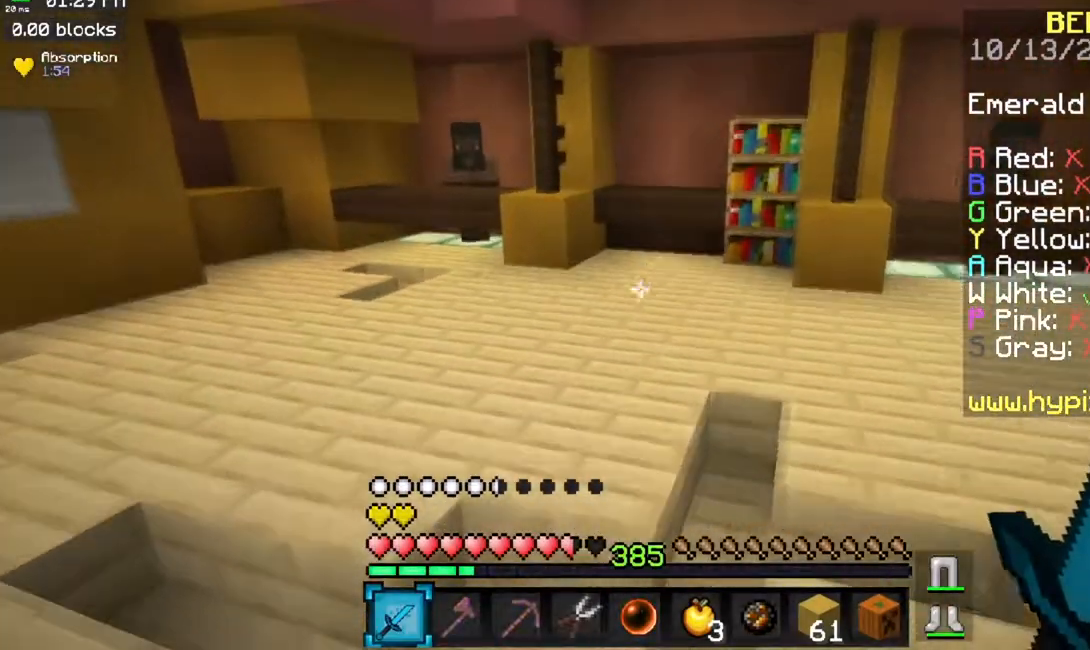
{"keys": ["a", "w"], "mouse": [], "events": [[234, "space", "up"]]}
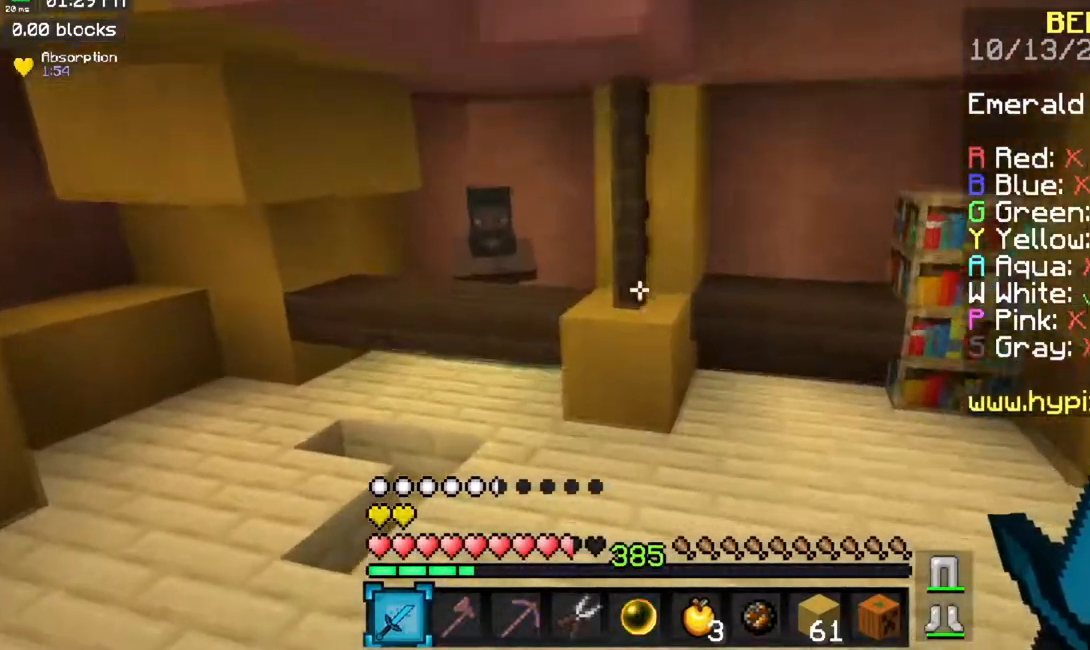
{"keys": ["w"], "mouse": [], "events": [[433, "a", "up"]]}